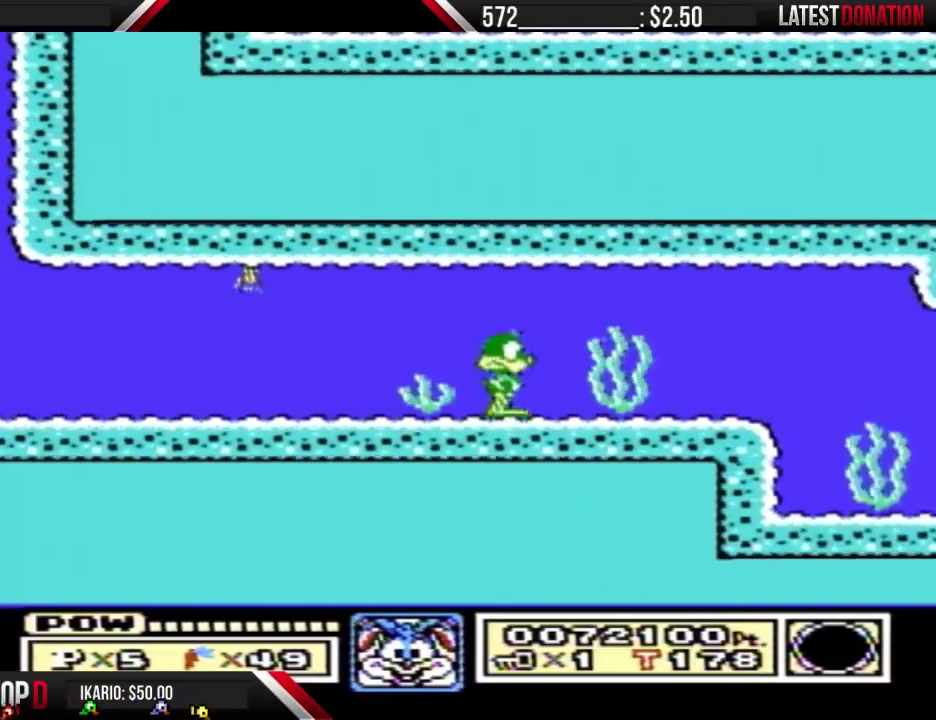
Gameplay with a controller (Nintendo layout); each line is a JSON object with the inputs held at the frame after it. "events" lists button and stick changes between this image and that frame as [ms after this image, input, new state], when the widget could be followed in between. Not read: L3 R3 START.
{"buttons": ["A", "DPAD_DOWN"], "events": [[33, "A", "up"], [100, "A", "down"], [267, "A", "up"], [333, "A", "down"], [333, "DPAD_RIGHT", "up"], [400, "A", "up"], [400, "DPAD_RIGHT", "down"], [467, "A", "down"], [467, "DPAD_RIGHT", "up"]]}
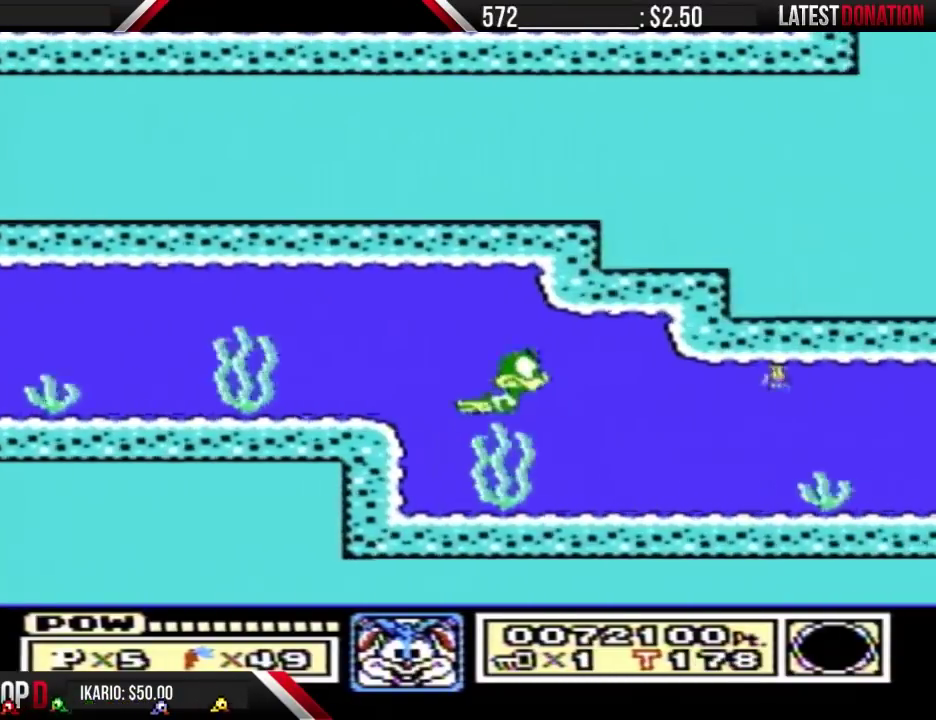
{"buttons": ["A", "DPAD_UP", "DPAD_RIGHT"], "events": [[33, "A", "up"], [33, "DPAD_RIGHT", "down"], [100, "A", "down"], [133, "DPAD_DOWN", "up"], [200, "A", "up"], [267, "A", "down"], [267, "DPAD_UP", "down"], [333, "DPAD_RIGHT", "up"], [500, "DPAD_RIGHT", "down"]]}
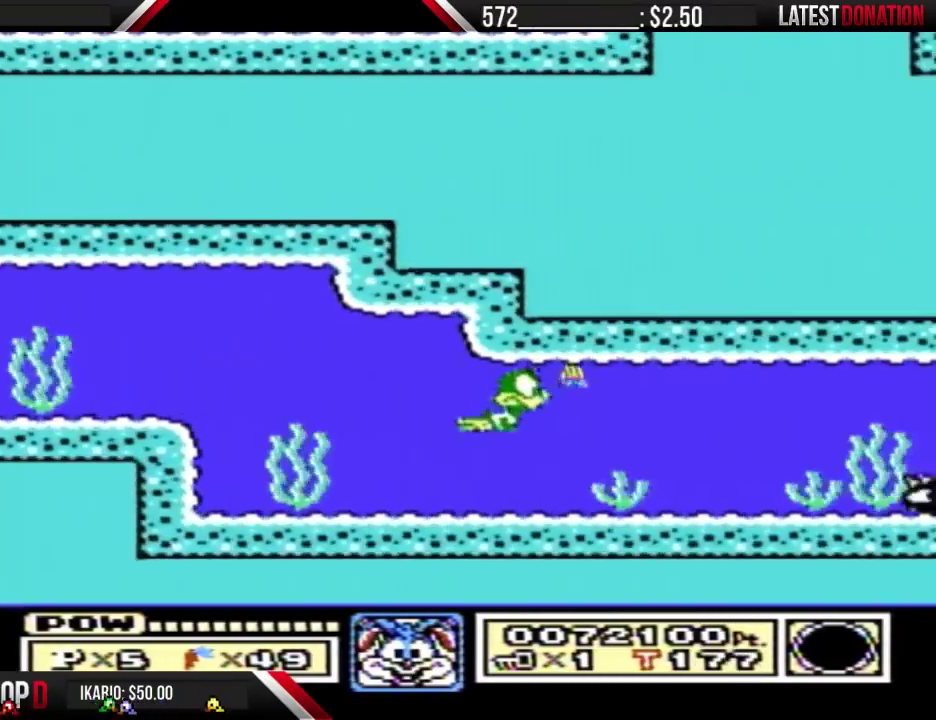
{"buttons": ["DPAD_RIGHT"], "events": [[33, "A", "up"], [100, "A", "down"], [100, "DPAD_UP", "up"], [167, "A", "up"], [267, "A", "down"], [333, "A", "up"], [400, "A", "down"], [467, "A", "up"]]}
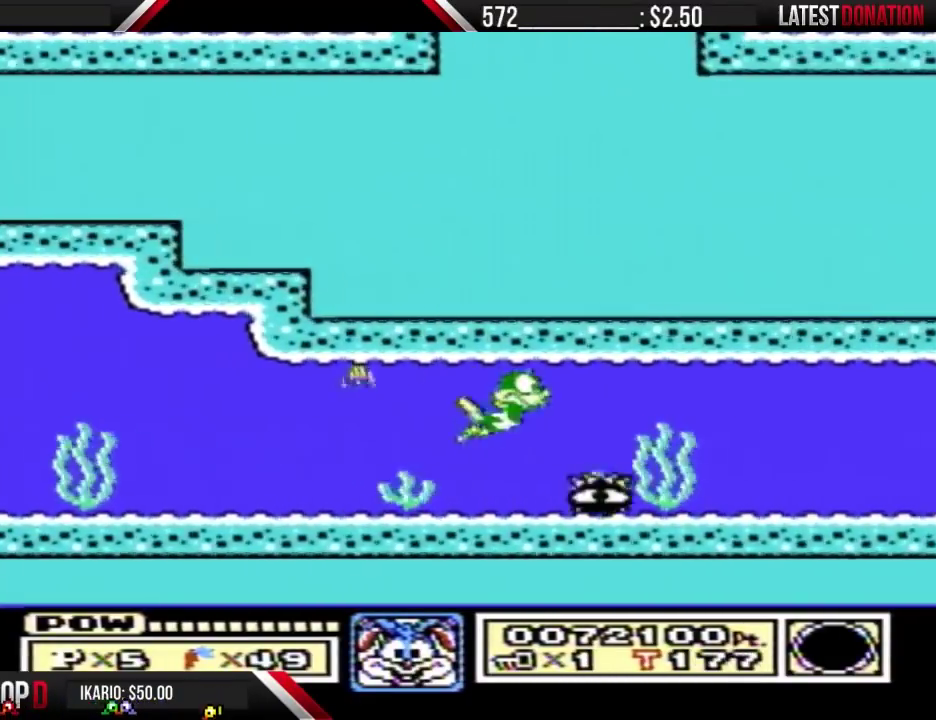
{"buttons": ["A", "DPAD_DOWN"], "events": [[33, "A", "down"], [100, "A", "up"], [200, "A", "down"], [233, "DPAD_DOWN", "down"], [300, "A", "up"], [367, "A", "down"], [400, "A", "up"], [500, "A", "down"], [500, "DPAD_RIGHT", "up"]]}
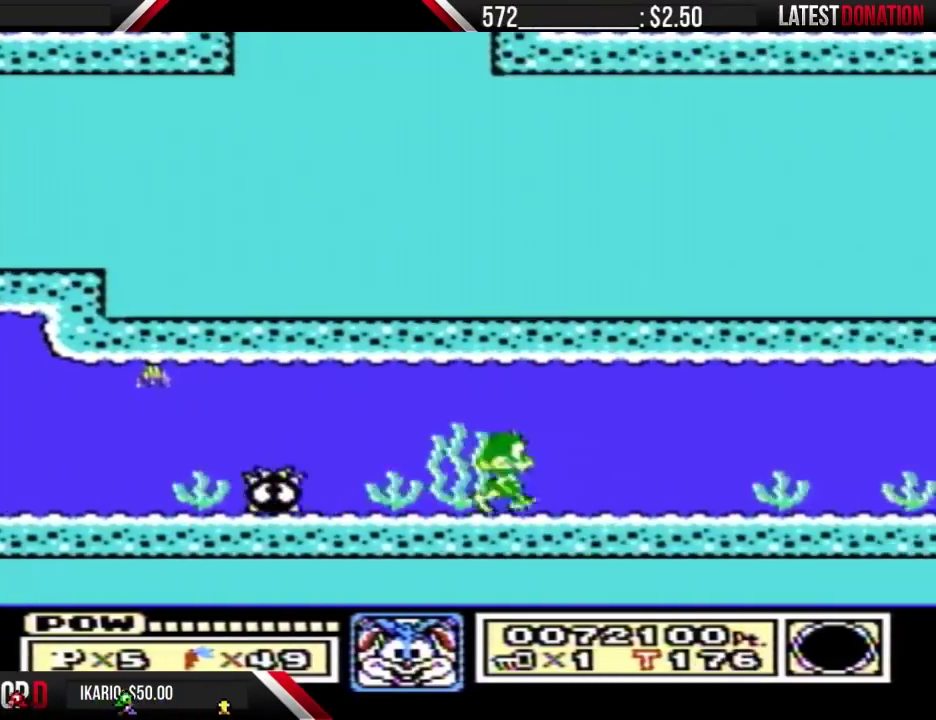
{"buttons": ["DPAD_DOWN", "DPAD_RIGHT"], "events": [[33, "DPAD_RIGHT", "down"], [67, "A", "up"], [67, "DPAD_DOWN", "up"], [100, "DPAD_DOWN", "down"], [133, "A", "down"], [133, "DPAD_RIGHT", "up"], [167, "DPAD_DOWN", "up"], [167, "DPAD_RIGHT", "down"], [200, "A", "up"], [233, "DPAD_DOWN", "down"], [267, "A", "down"], [267, "DPAD_RIGHT", "up"], [300, "DPAD_RIGHT", "down"], [333, "A", "up"], [367, "DPAD_RIGHT", "up"], [400, "A", "down"], [400, "DPAD_RIGHT", "down"], [467, "A", "up"]]}
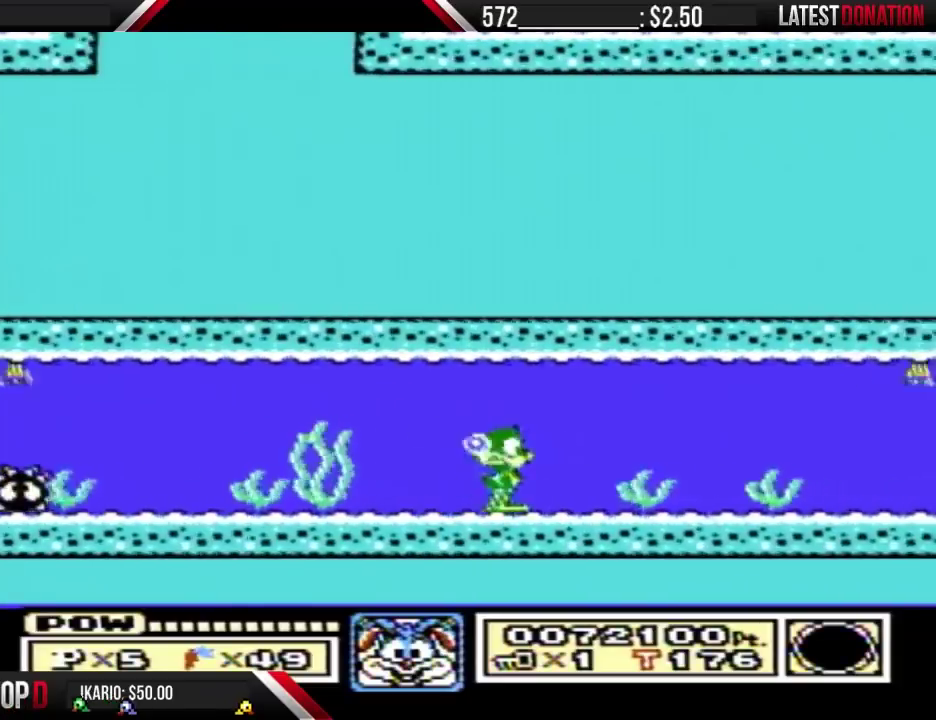
{"buttons": ["A", "DPAD_DOWN", "DPAD_RIGHT"], "events": [[33, "A", "down"], [100, "A", "up"], [167, "A", "down"], [167, "DPAD_RIGHT", "up"], [233, "A", "up"], [233, "DPAD_RIGHT", "down"], [333, "A", "down"], [433, "DPAD_RIGHT", "up"], [500, "DPAD_RIGHT", "down"]]}
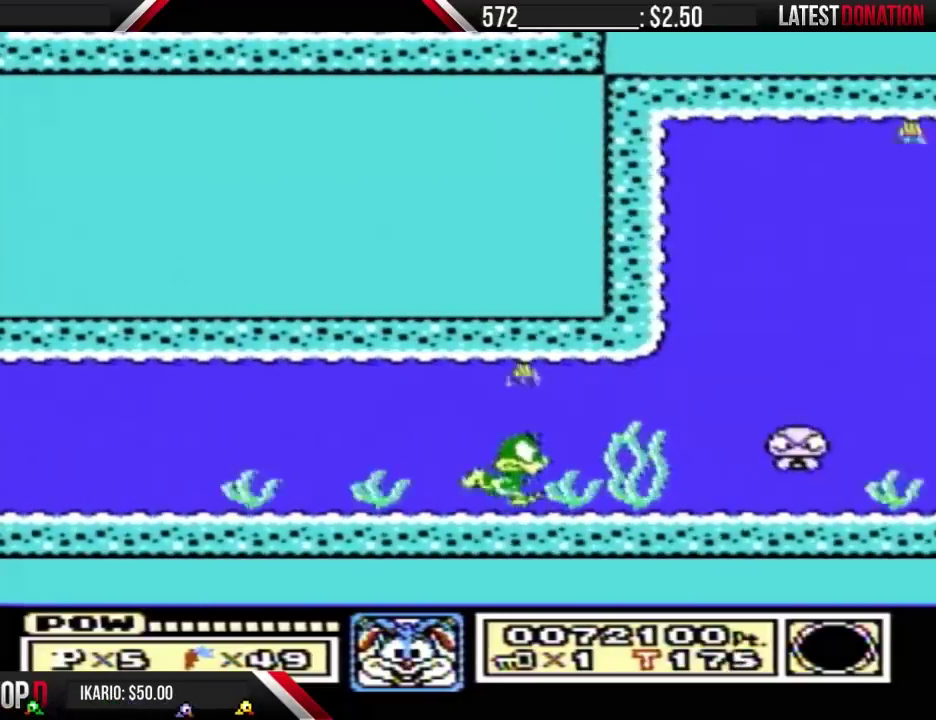
{"buttons": ["A", "DPAD_RIGHT"], "events": [[33, "A", "up"], [100, "A", "down"], [167, "A", "up"], [167, "DPAD_DOWN", "up"], [233, "B", "down"], [300, "B", "up"], [500, "A", "down"]]}
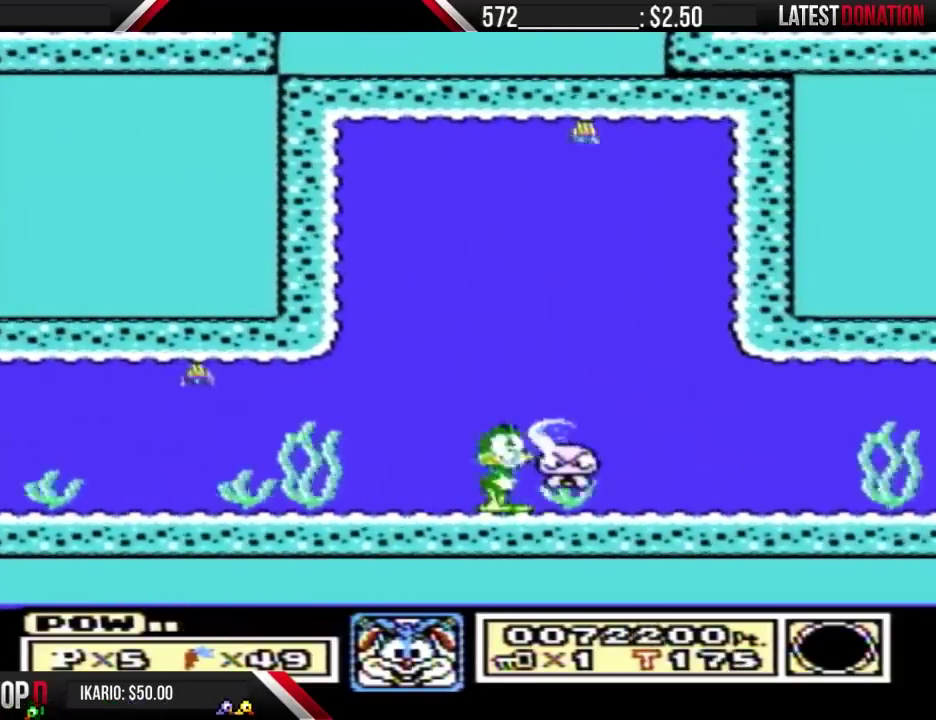
{"buttons": ["DPAD_DOWN", "DPAD_RIGHT"], "events": [[67, "A", "up"], [100, "DPAD_DOWN", "down"], [133, "A", "down"], [133, "DPAD_RIGHT", "up"], [200, "A", "up"], [200, "DPAD_RIGHT", "down"], [300, "A", "down"], [300, "DPAD_RIGHT", "up"], [367, "A", "up"], [367, "DPAD_RIGHT", "down"]]}
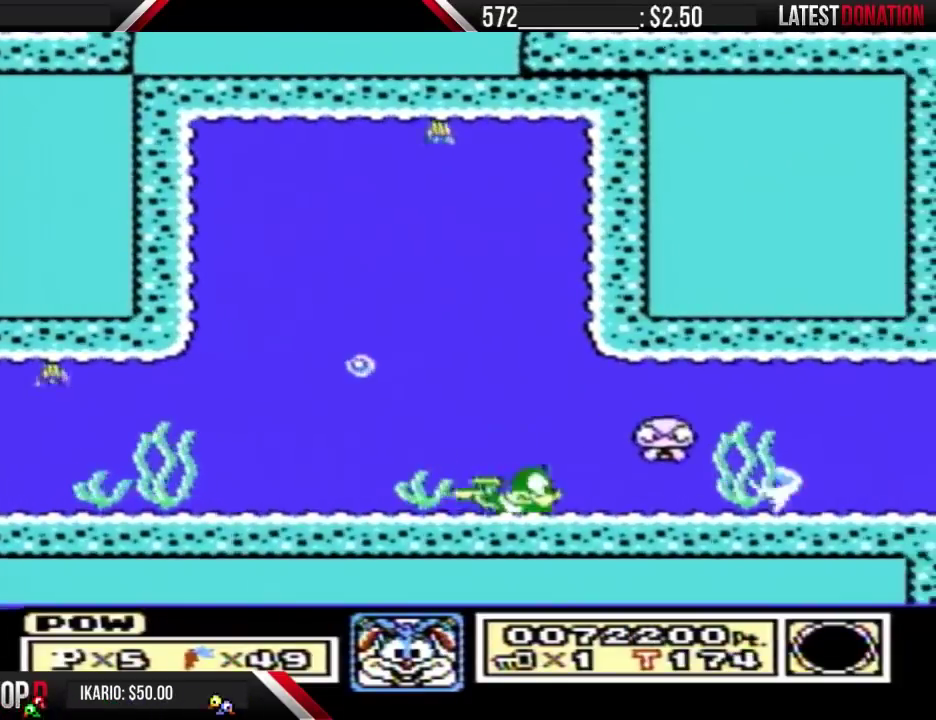
{"buttons": ["A", "DPAD_DOWN", "DPAD_RIGHT"], "events": [[67, "A", "down"], [133, "A", "up"], [200, "A", "down"], [267, "A", "up"], [367, "A", "down"], [367, "DPAD_RIGHT", "up"], [433, "A", "up"], [433, "DPAD_RIGHT", "down"], [500, "A", "down"]]}
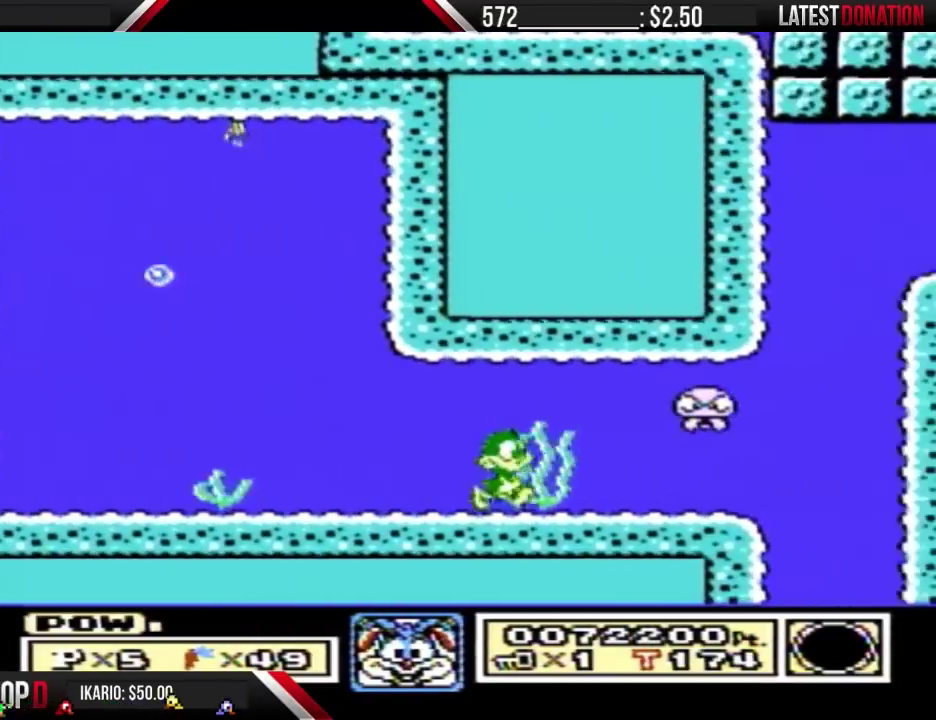
{"buttons": ["DPAD_RIGHT"], "events": [[100, "A", "up"], [167, "A", "down"], [233, "A", "up"], [333, "A", "down"], [400, "A", "up"], [467, "DPAD_DOWN", "up"]]}
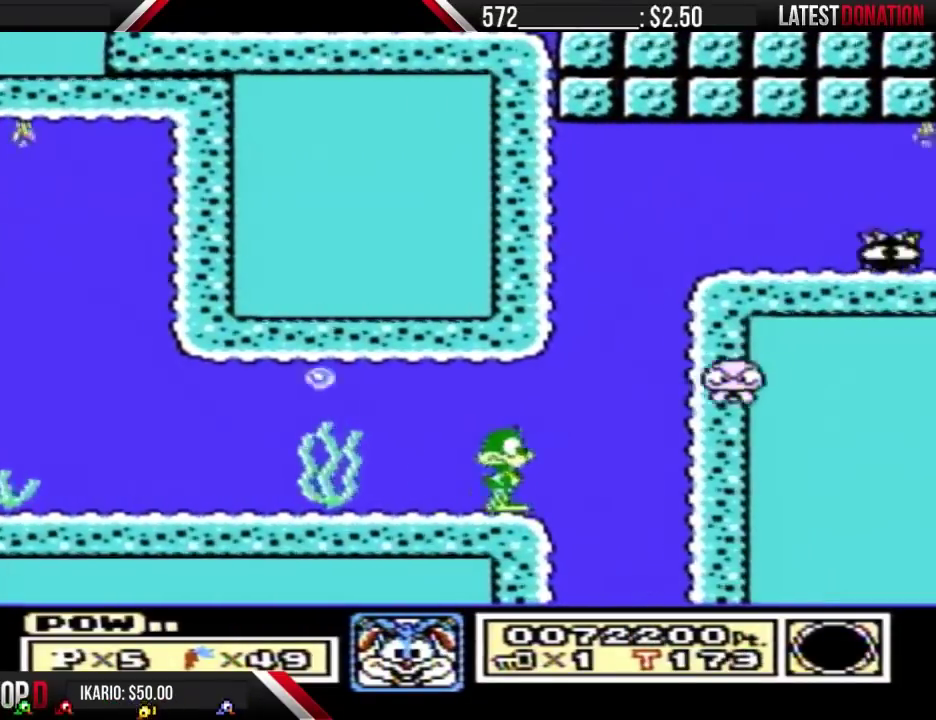
{"buttons": ["A"], "events": [[100, "A", "down"], [100, "DPAD_UP", "down"], [200, "A", "up"], [200, "DPAD_RIGHT", "up"], [267, "A", "down"], [267, "DPAD_RIGHT", "down"], [367, "A", "up"], [400, "DPAD_RIGHT", "up"], [433, "A", "down"], [500, "DPAD_UP", "up"]]}
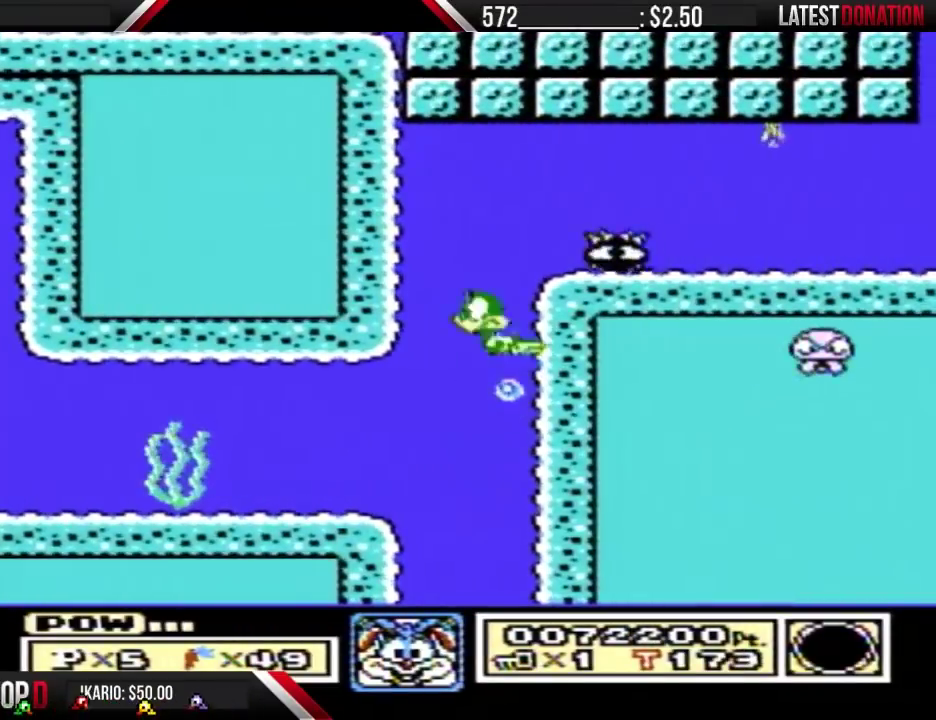
{"buttons": ["DPAD_RIGHT"], "events": [[33, "A", "up"], [33, "DPAD_LEFT", "down"], [100, "A", "down"], [167, "A", "up"], [167, "DPAD_UP", "down"], [200, "DPAD_LEFT", "up"], [233, "A", "down"], [367, "A", "up"], [433, "A", "down"], [467, "DPAD_RIGHT", "down"], [467, "DPAD_UP", "up"], [500, "A", "up"]]}
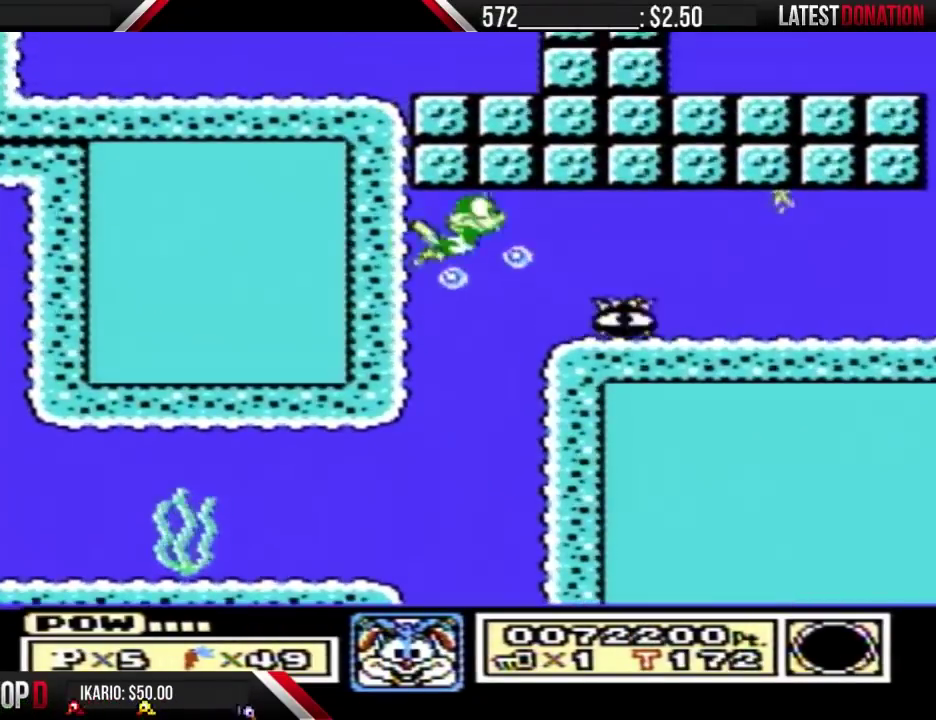
{"buttons": ["A", "DPAD_RIGHT"], "events": [[67, "A", "down"], [167, "A", "up"], [233, "A", "down"], [300, "A", "up"], [500, "A", "down"]]}
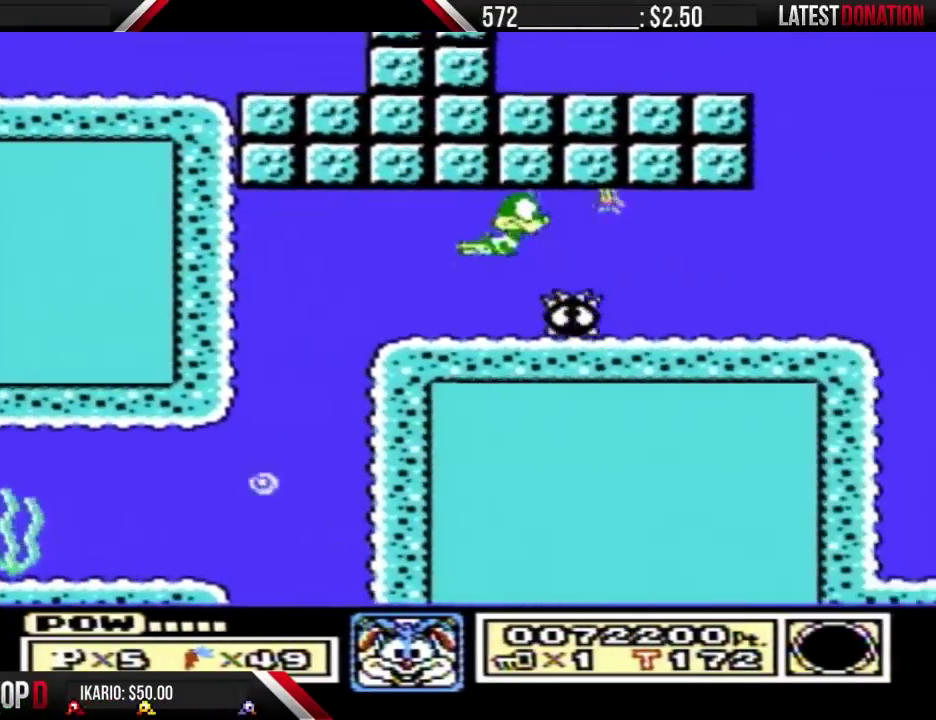
{"buttons": ["DPAD_RIGHT"], "events": [[100, "A", "up"], [167, "A", "down"], [233, "A", "up"], [300, "A", "down"], [500, "A", "up"]]}
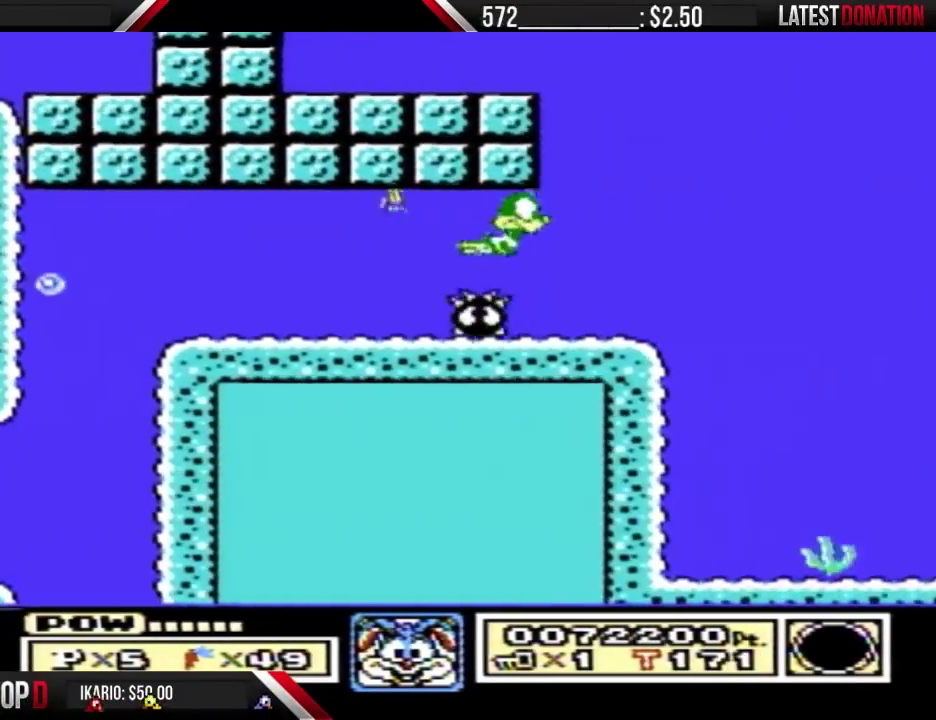
{"buttons": ["DPAD_RIGHT"], "events": [[100, "A", "down"], [167, "A", "up"], [267, "A", "down"], [333, "A", "up"], [400, "A", "down"], [500, "A", "up"]]}
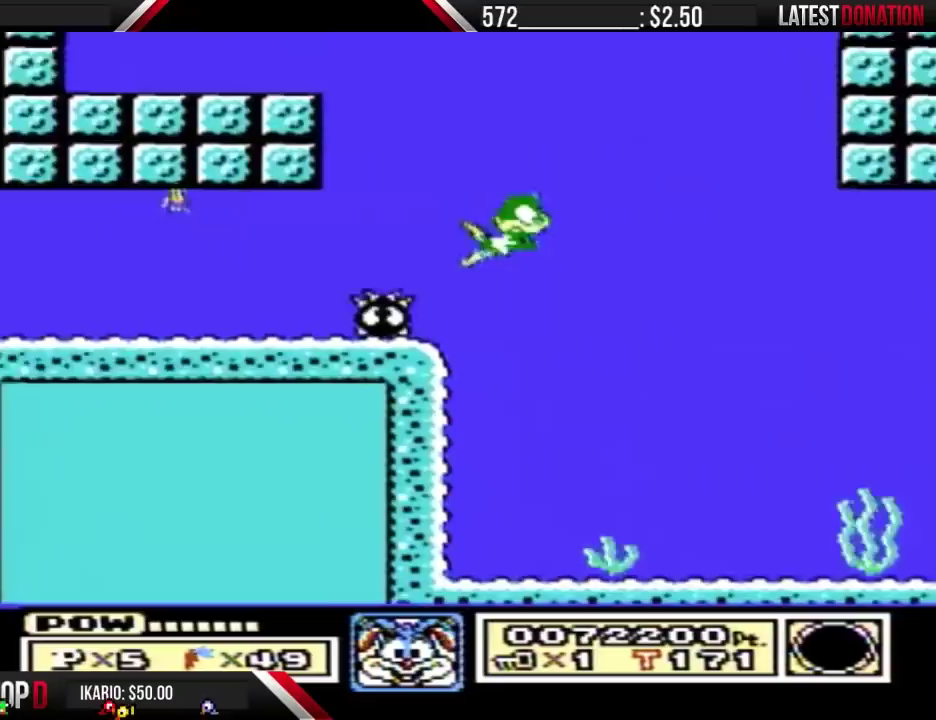
{"buttons": ["A", "DPAD_RIGHT"], "events": [[67, "DPAD_DOWN", "down"], [100, "A", "down"], [167, "A", "up"], [200, "DPAD_DOWN", "up"], [267, "A", "down"], [367, "A", "up"], [433, "A", "down"]]}
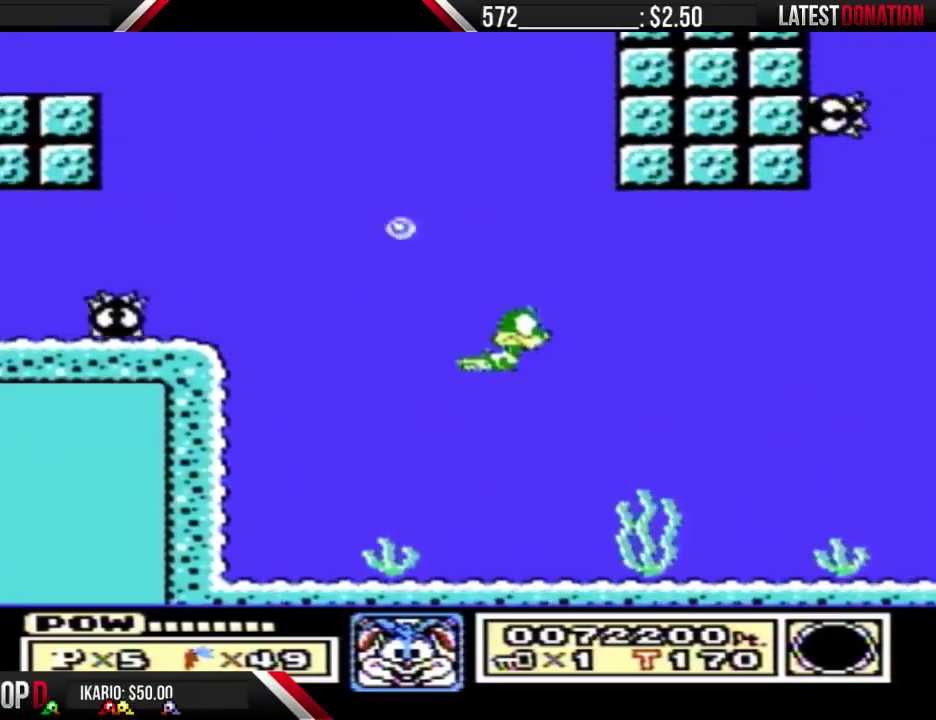
{"buttons": ["DPAD_UP", "DPAD_RIGHT"], "events": [[33, "A", "up"], [100, "A", "down"], [200, "A", "up"], [267, "A", "down"], [333, "A", "up"], [333, "DPAD_UP", "down"], [433, "A", "down"], [500, "A", "up"]]}
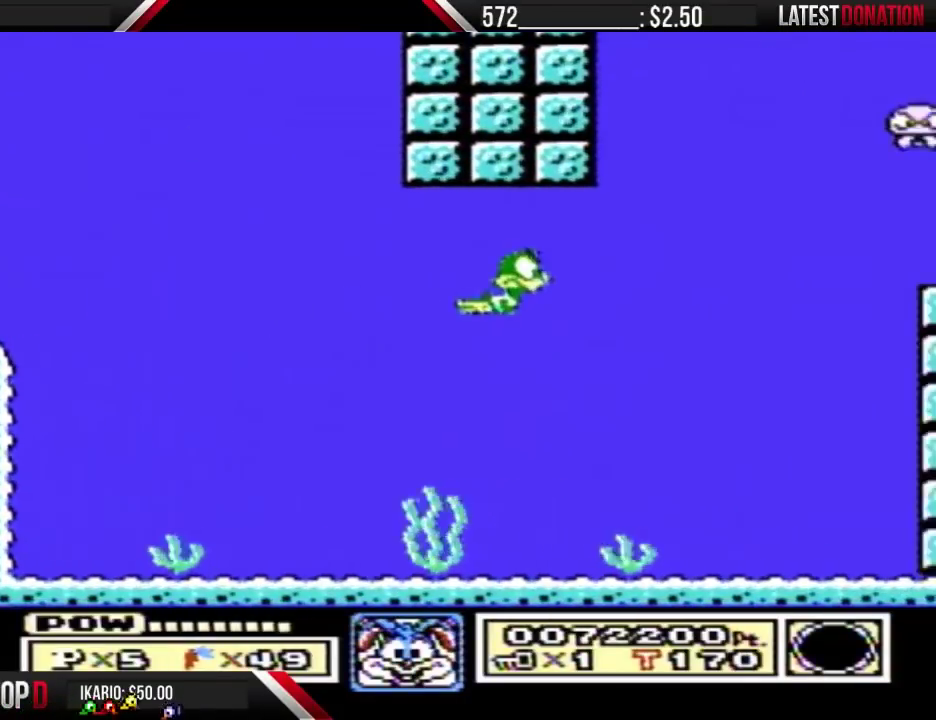
{"buttons": ["DPAD_UP"], "events": [[67, "A", "down"], [67, "DPAD_UP", "up"], [167, "A", "up"], [267, "A", "down"], [333, "A", "up"], [433, "A", "down"], [467, "DPAD_RIGHT", "up"], [467, "DPAD_UP", "down"], [500, "A", "up"]]}
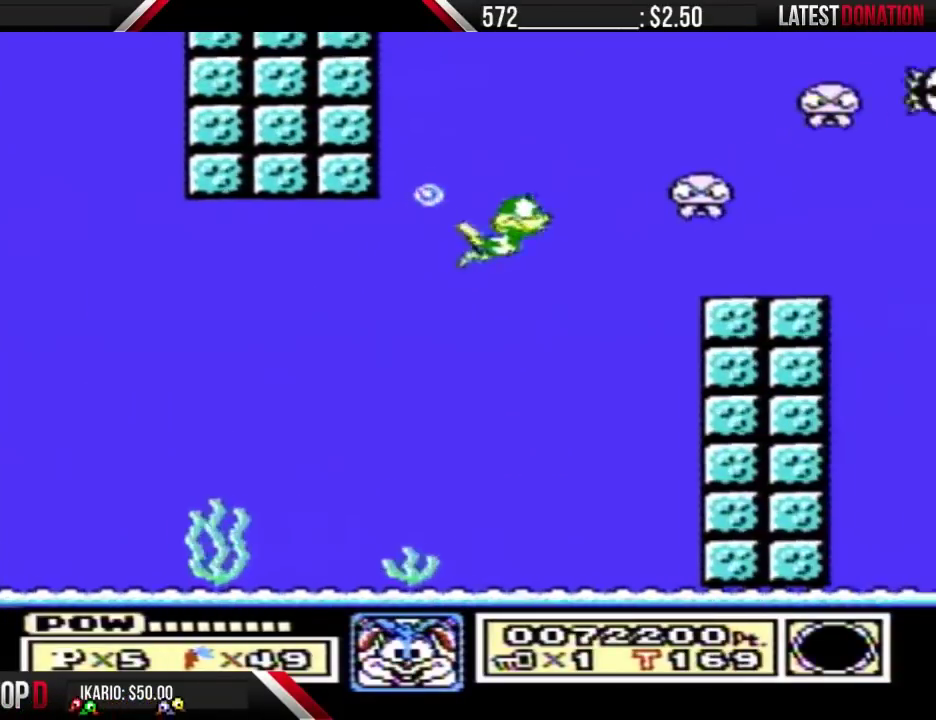
{"buttons": ["DPAD_UP"], "events": [[67, "A", "down"], [333, "A", "up"], [433, "A", "down"], [500, "A", "up"]]}
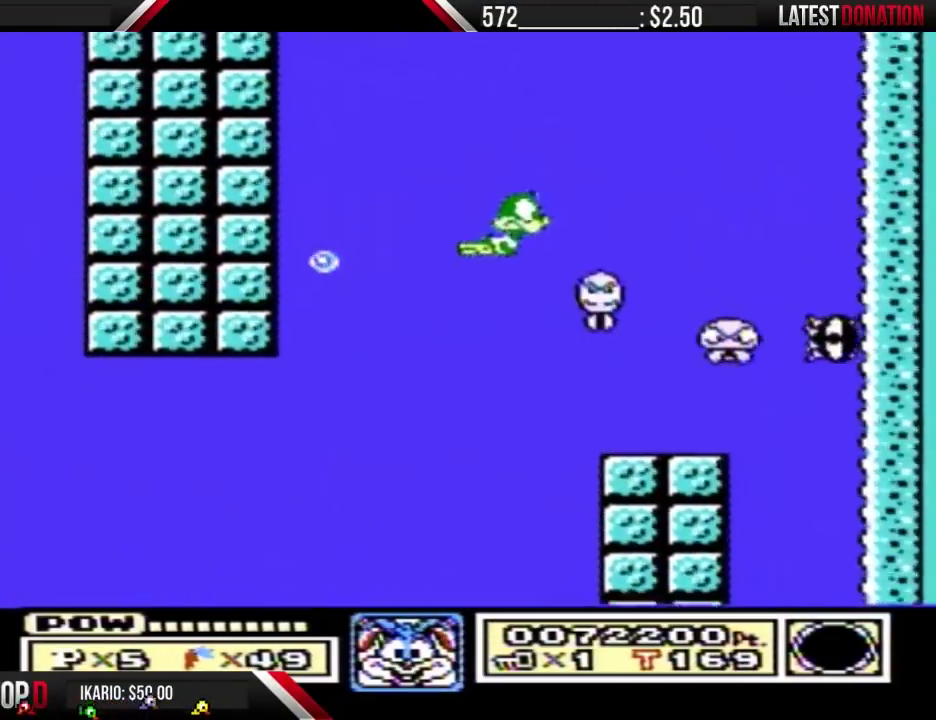
{"buttons": ["A", "DPAD_RIGHT"], "events": [[67, "A", "down"], [200, "A", "up"], [267, "A", "down"], [367, "A", "up"], [433, "A", "down"], [467, "DPAD_RIGHT", "down"], [467, "DPAD_UP", "up"]]}
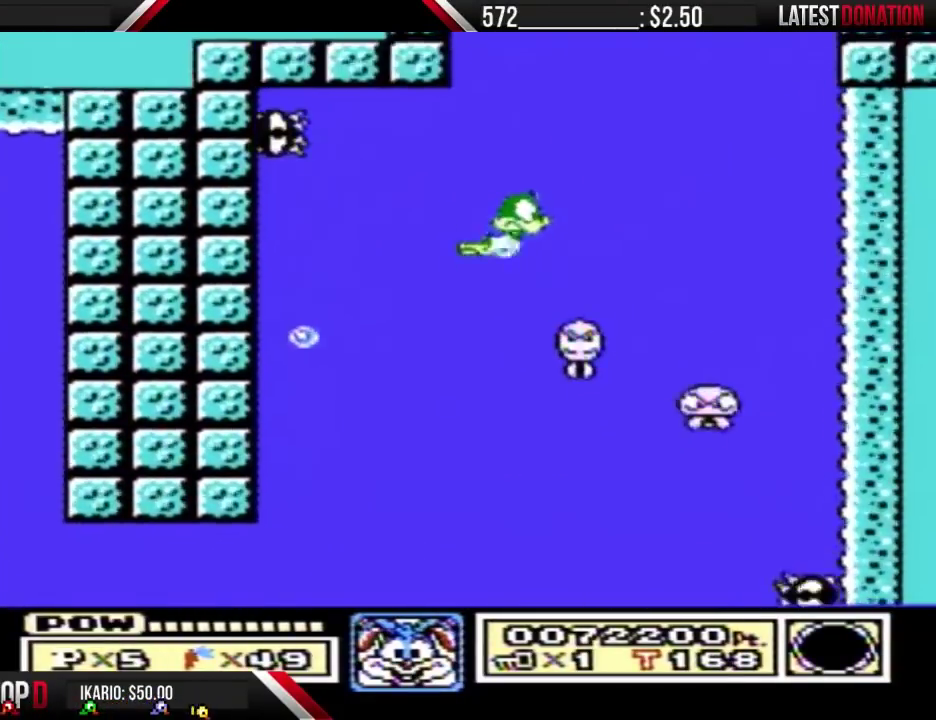
{"buttons": ["A", "DPAD_UP"], "events": [[33, "A", "up"], [100, "A", "down"], [100, "DPAD_RIGHT", "up"], [233, "A", "up"], [233, "DPAD_UP", "down"], [267, "DPAD_RIGHT", "down"], [300, "A", "down"], [467, "DPAD_RIGHT", "up"]]}
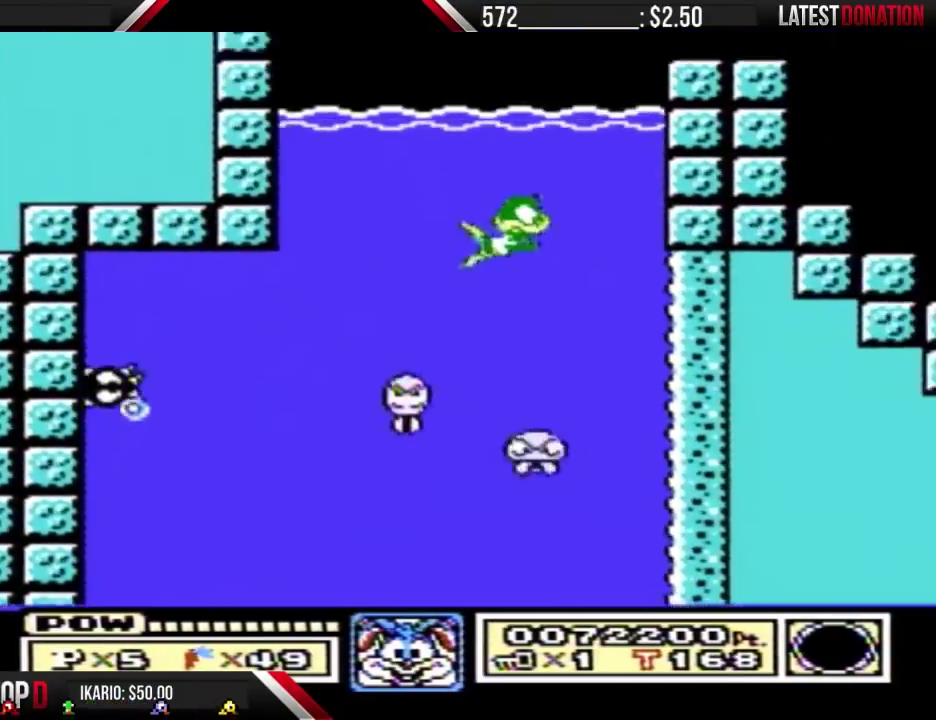
{"buttons": ["A", "DPAD_RIGHT"], "events": [[33, "A", "up"], [133, "A", "down"], [267, "A", "up"], [333, "A", "down"], [433, "DPAD_RIGHT", "down"], [500, "DPAD_UP", "up"]]}
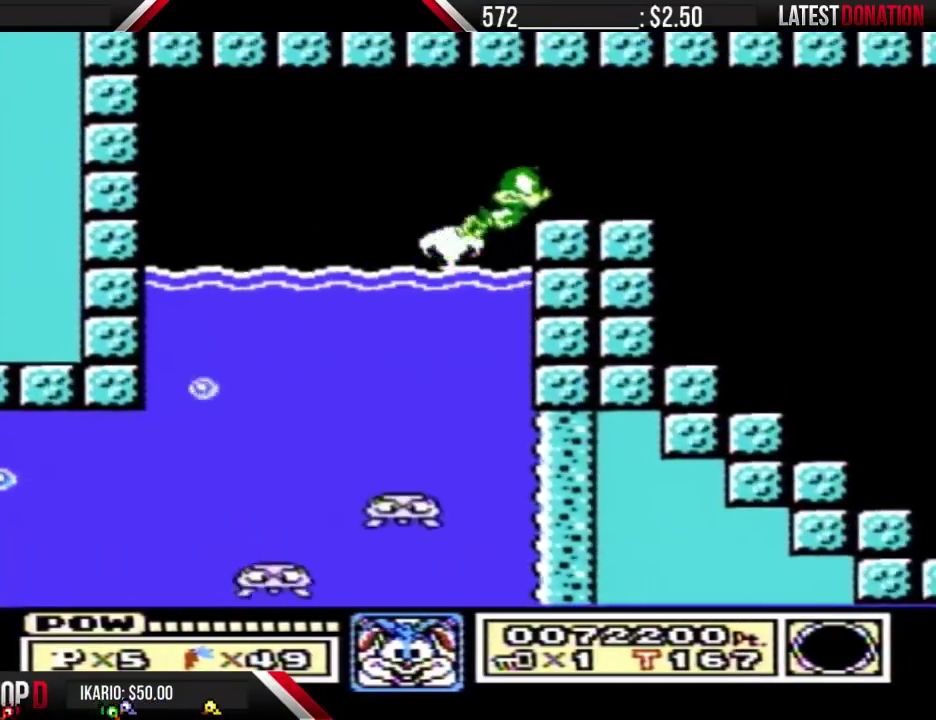
{"buttons": ["A", "B", "DPAD_UP"], "events": [[100, "A", "up"], [167, "B", "down"], [467, "A", "down"], [467, "DPAD_RIGHT", "up"], [467, "DPAD_UP", "down"]]}
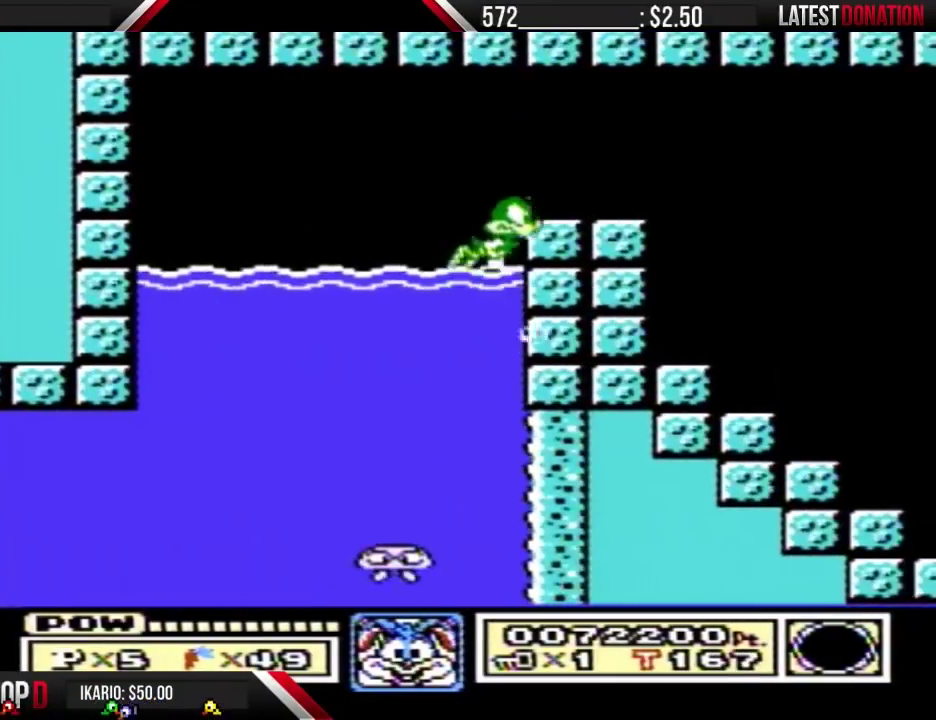
{"buttons": ["B", "DPAD_RIGHT"], "events": [[133, "A", "up"], [133, "B", "up"], [167, "DPAD_RIGHT", "down"], [200, "DPAD_UP", "up"], [233, "B", "down"]]}
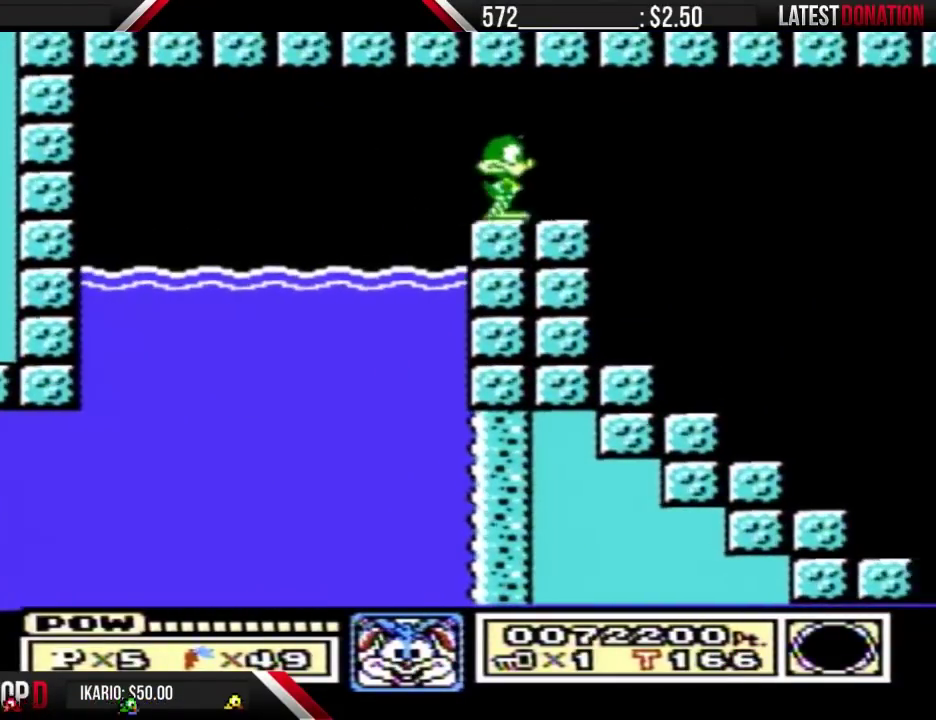
{"buttons": [], "events": [[200, "DPAD_DOWN", "down"], [233, "A", "down"], [233, "DPAD_RIGHT", "up"], [267, "DPAD_DOWN", "up"], [300, "B", "up"], [333, "A", "up"]]}
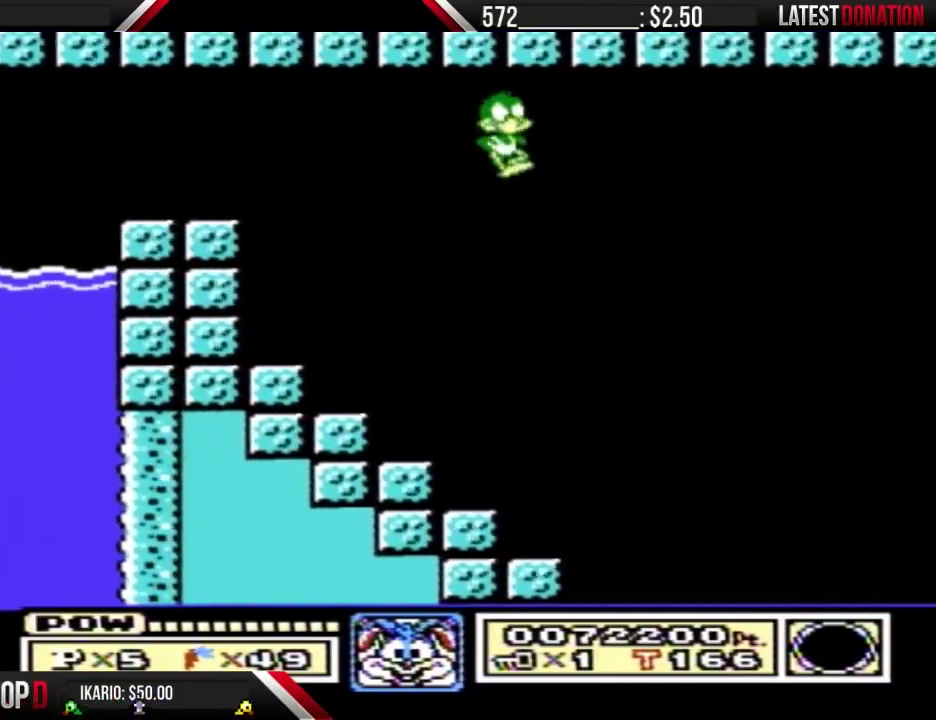
{"buttons": [], "events": []}
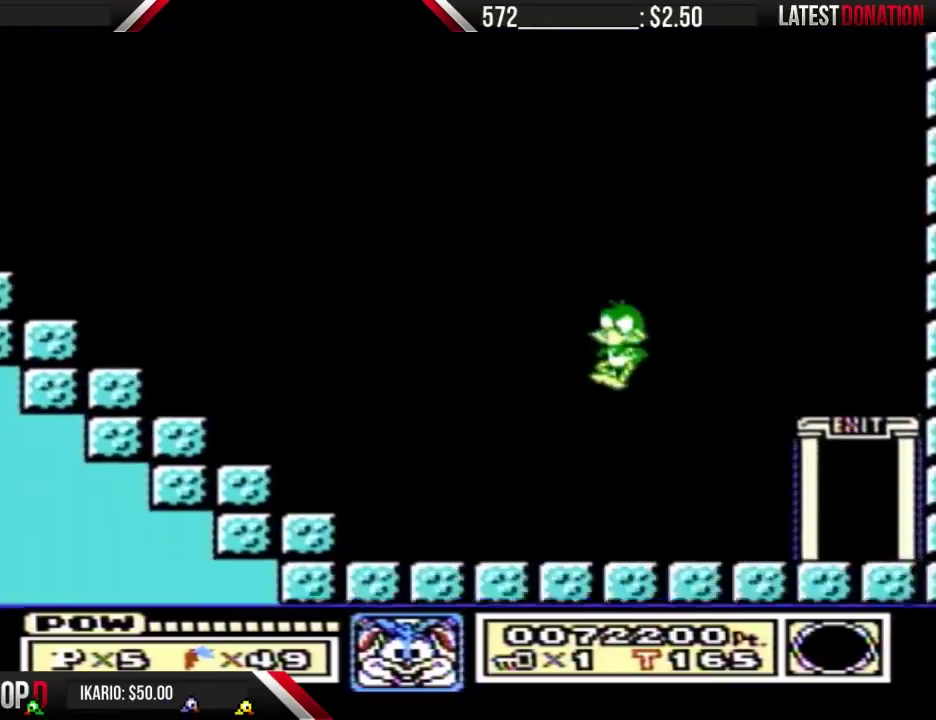
{"buttons": [], "events": [[333, "DPAD_DOWN", "down"], [433, "DPAD_DOWN", "up"]]}
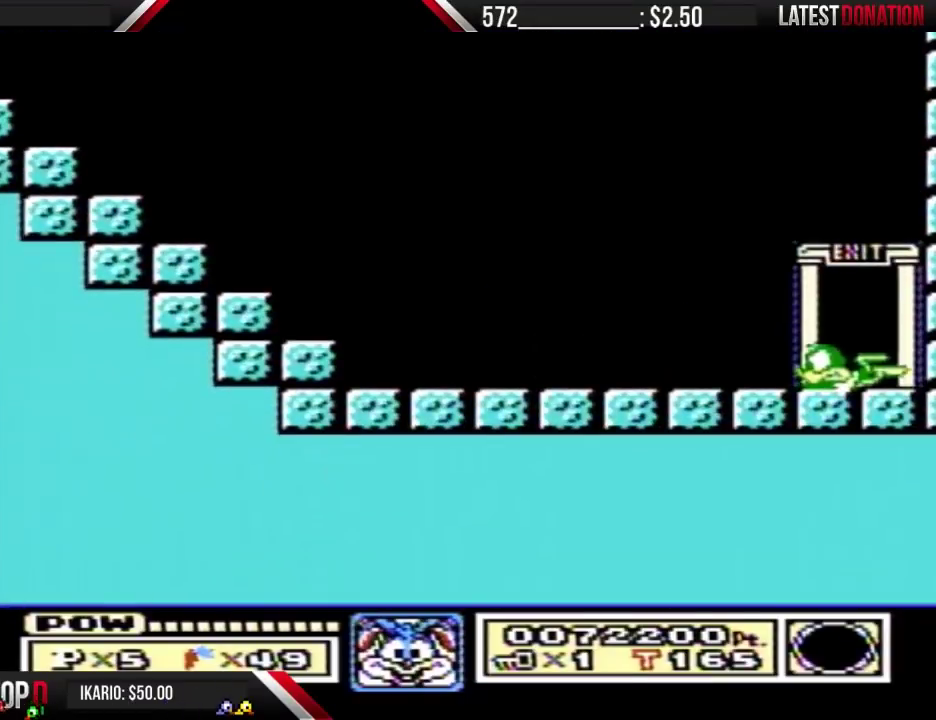
{"buttons": [], "events": []}
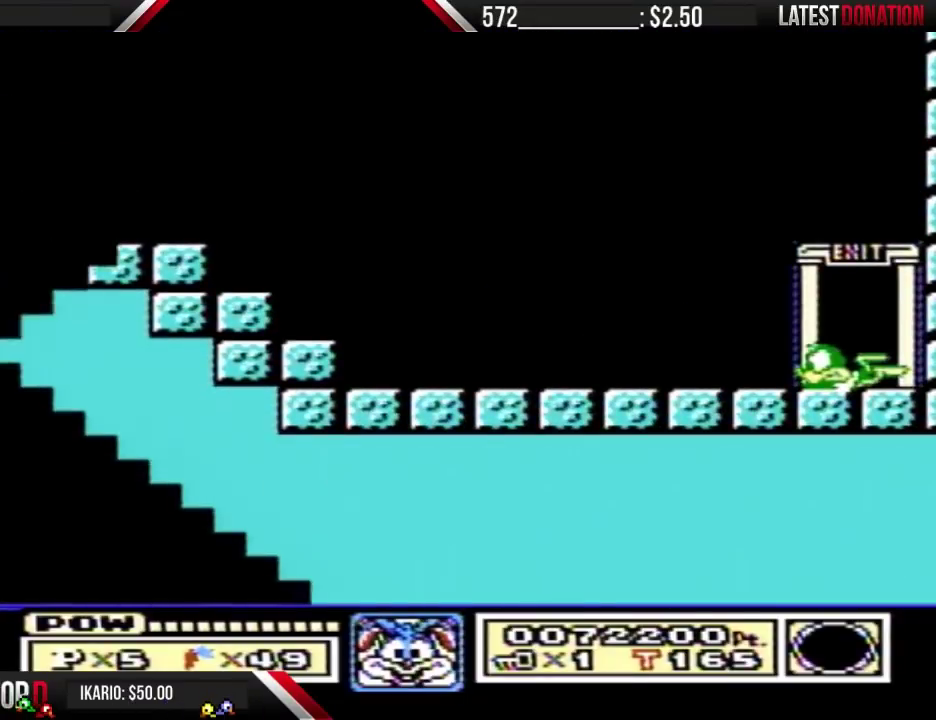
{"buttons": [], "events": []}
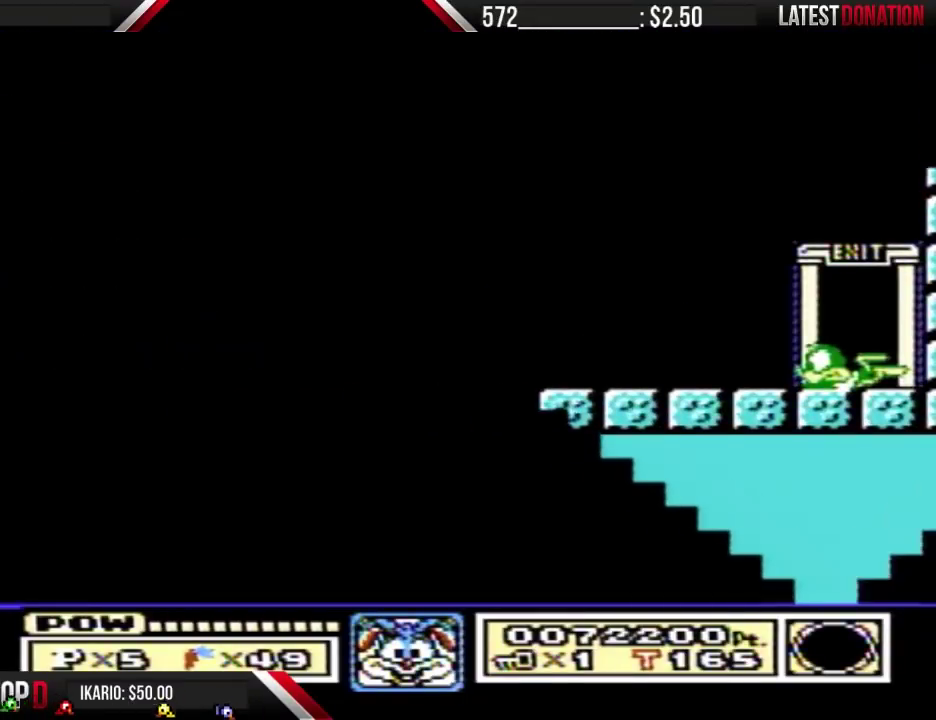
{"buttons": [], "events": []}
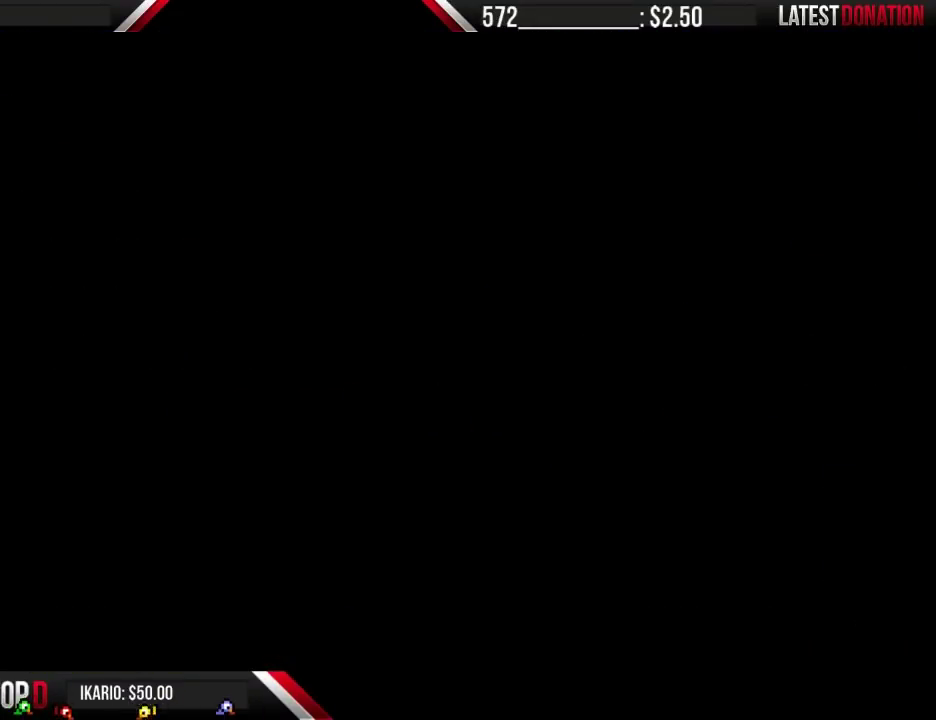
{"buttons": [], "events": []}